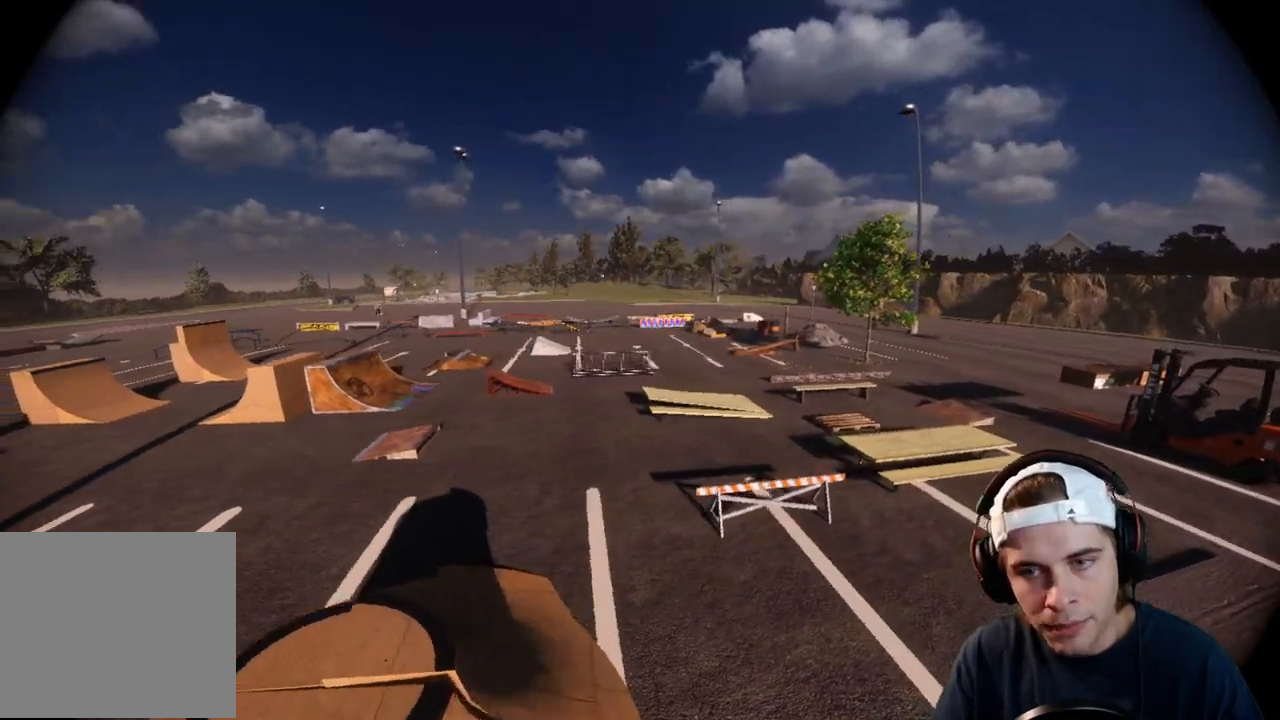
Gameplay with a controller (Xbox layout); each line is a JSON object with the inputs held at the frame after it (dt_ms = milliseconds from this image to that frame). "events" lists button and stick changes between this image and that frame as [ms after this image, input, new state], when the widget could be followed in between. Not read: L3 R3.
{"dt_ms": 500, "buttons": ["R2"], "left_stick": "up-right", "right_stick": "left", "events": []}
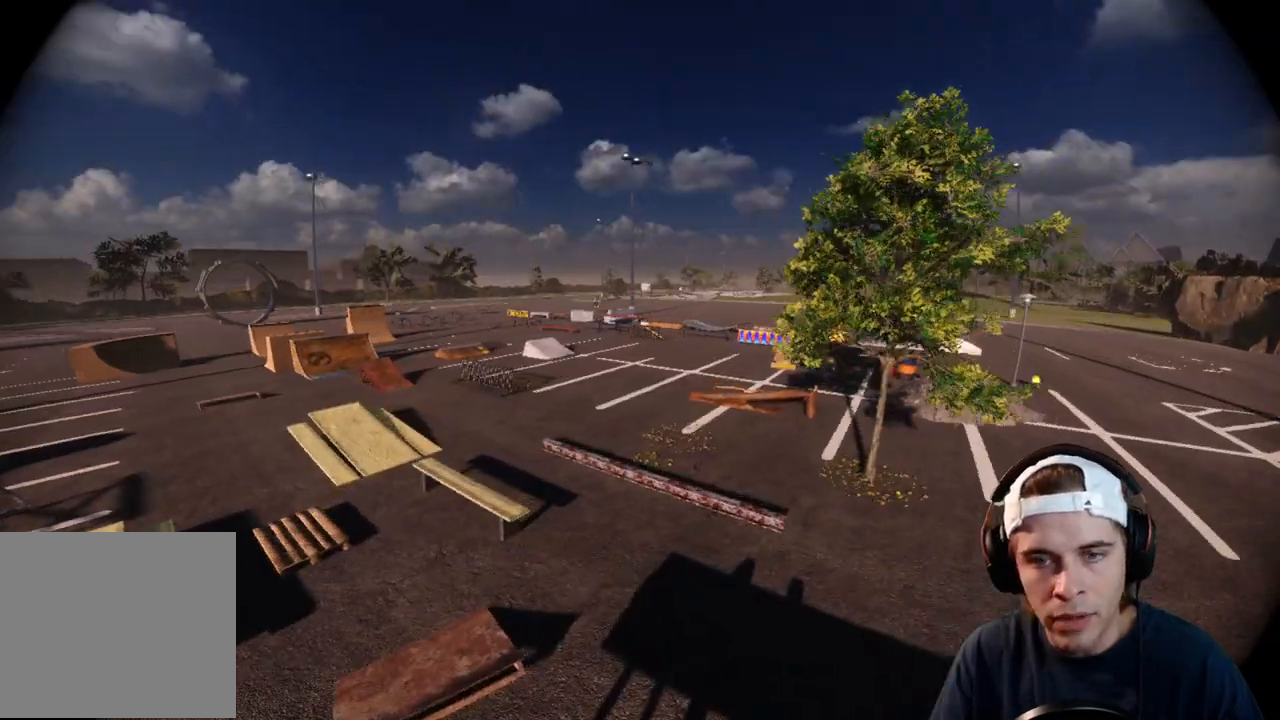
{"dt_ms": 500, "buttons": ["R2"], "left_stick": "up-right", "right_stick": "left", "events": []}
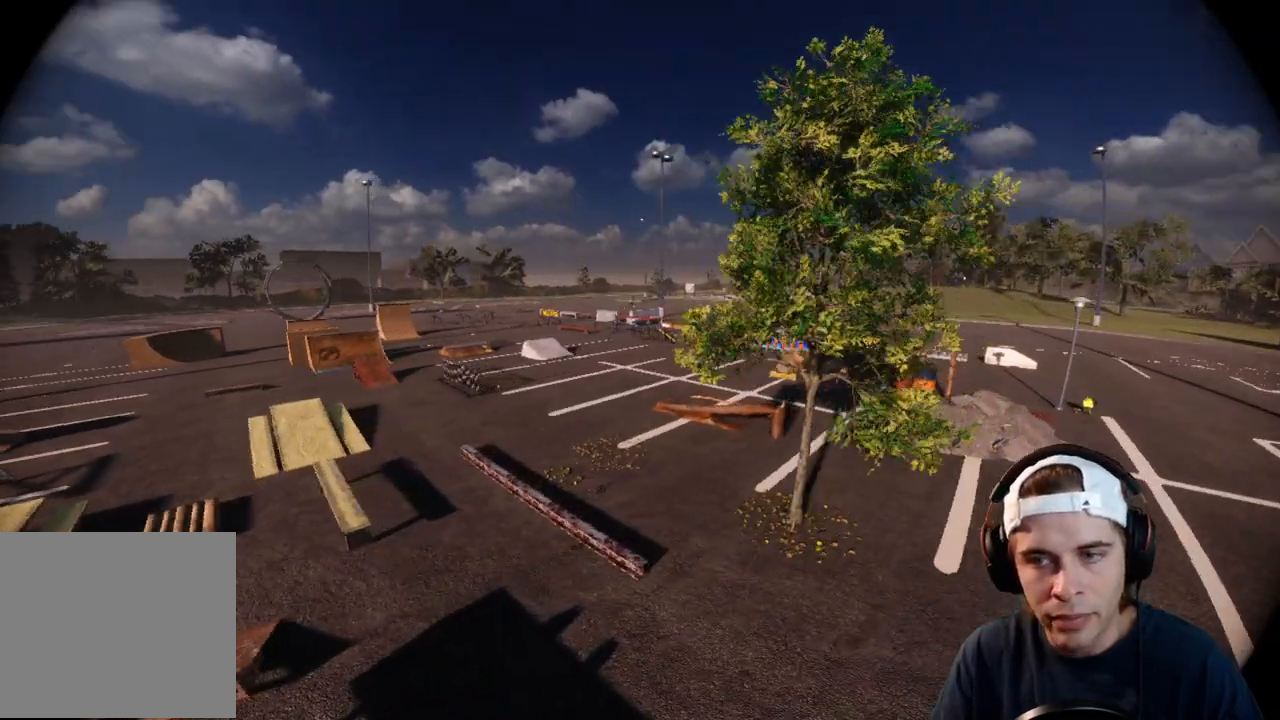
{"dt_ms": 500, "buttons": ["R2"], "left_stick": "up-right", "right_stick": "left", "events": []}
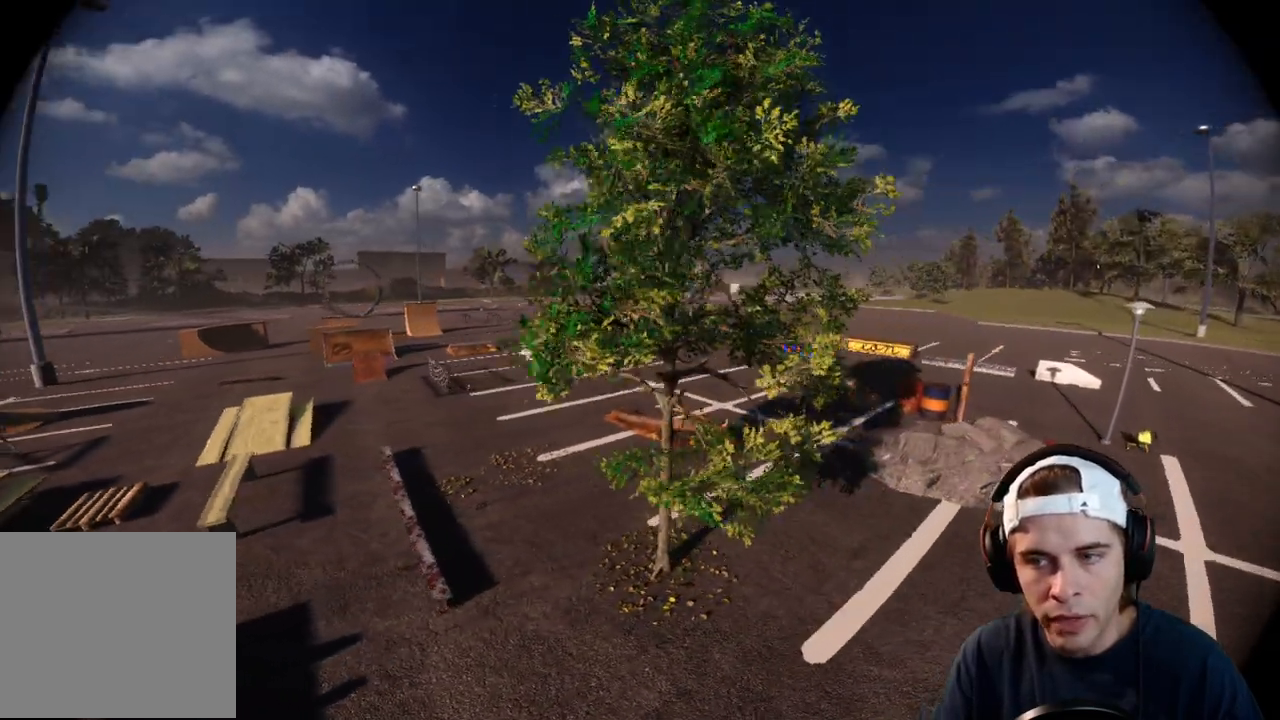
{"dt_ms": 500, "buttons": ["R2"], "left_stick": "up-right", "right_stick": "left", "events": []}
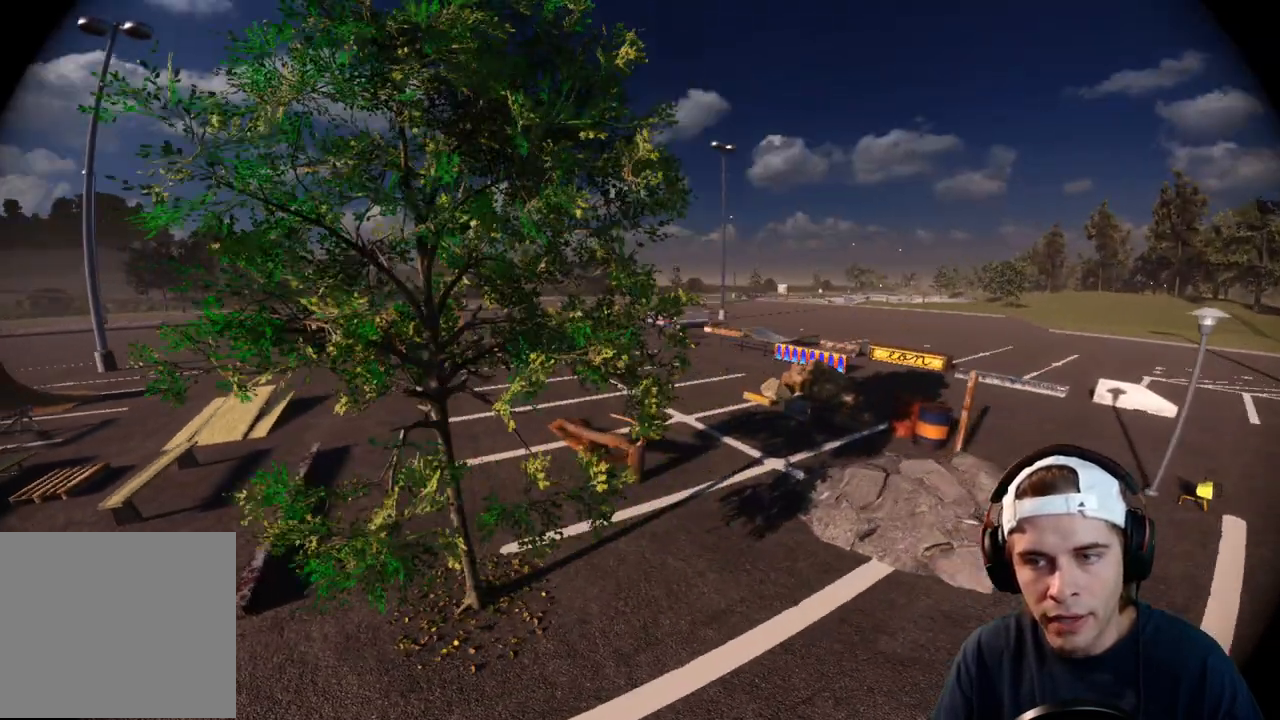
{"dt_ms": 500, "buttons": ["R2"], "left_stick": "up-right", "right_stick": "left", "events": []}
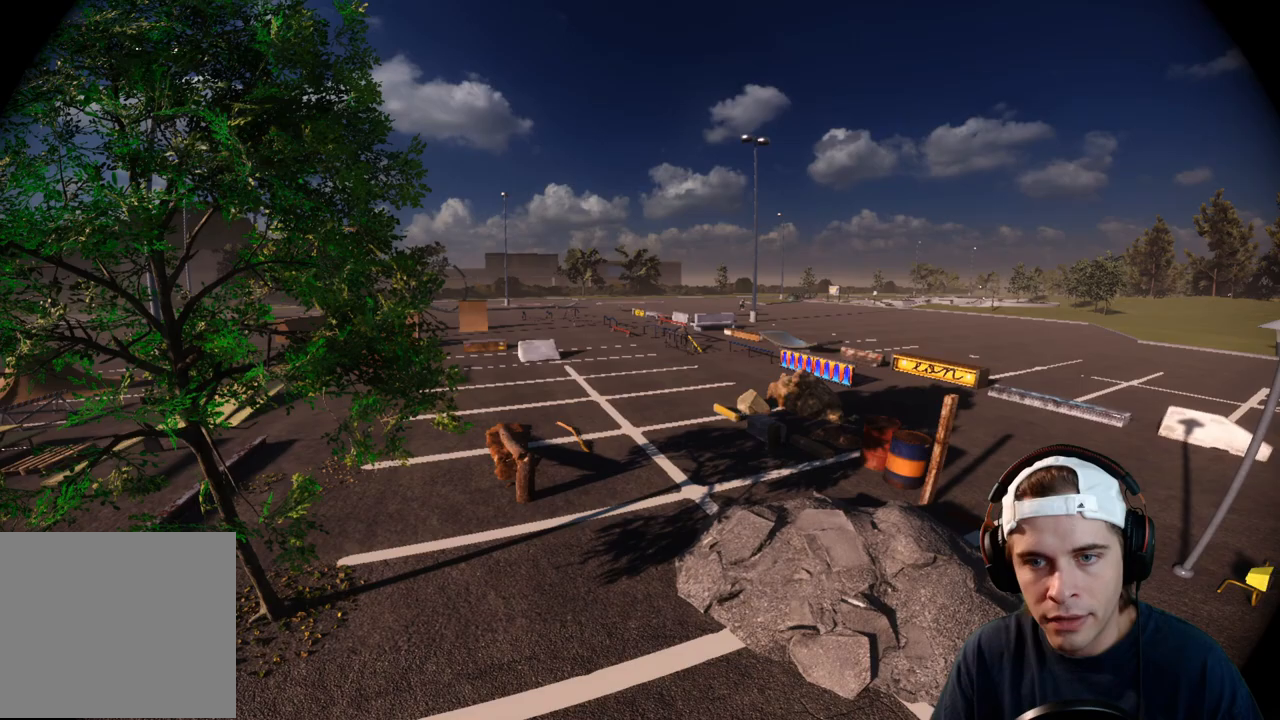
{"dt_ms": 500, "buttons": ["R2"], "left_stick": "up-right", "right_stick": "left", "events": []}
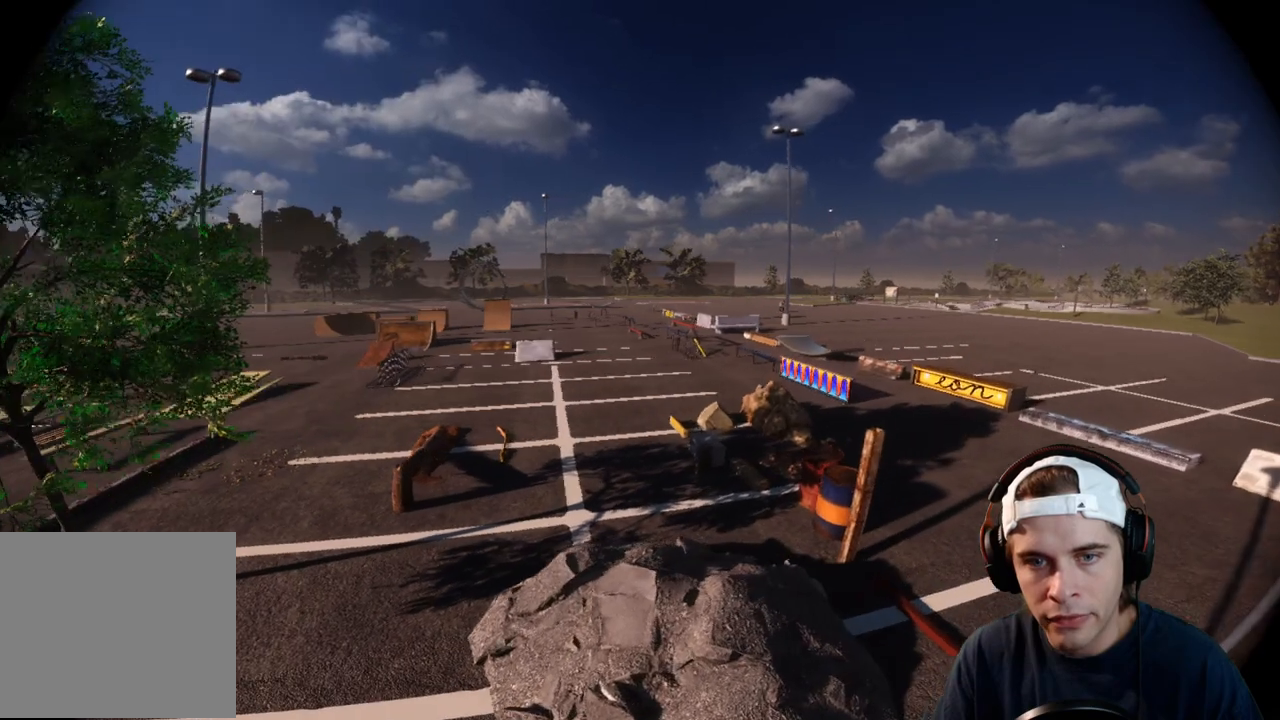
{"dt_ms": 500, "buttons": ["R2"], "left_stick": "up-right", "right_stick": "left", "events": []}
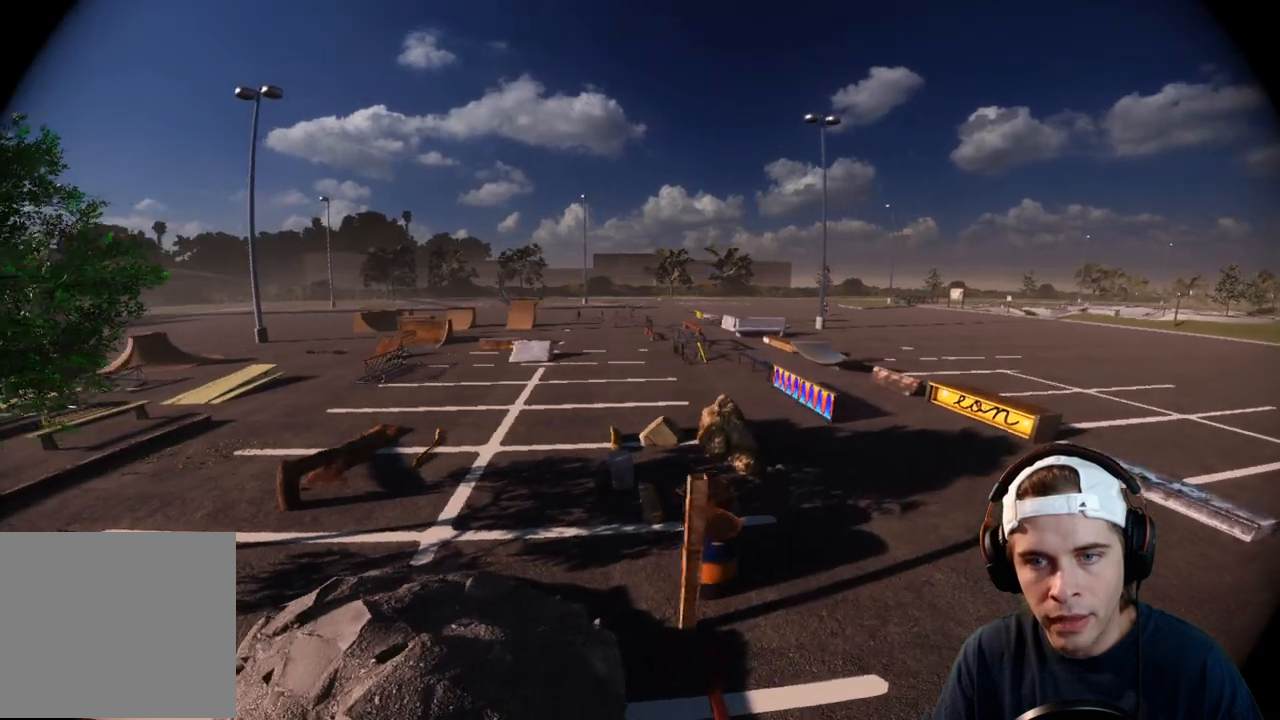
{"dt_ms": 500, "buttons": ["R2"], "left_stick": "up-right", "right_stick": "left", "events": []}
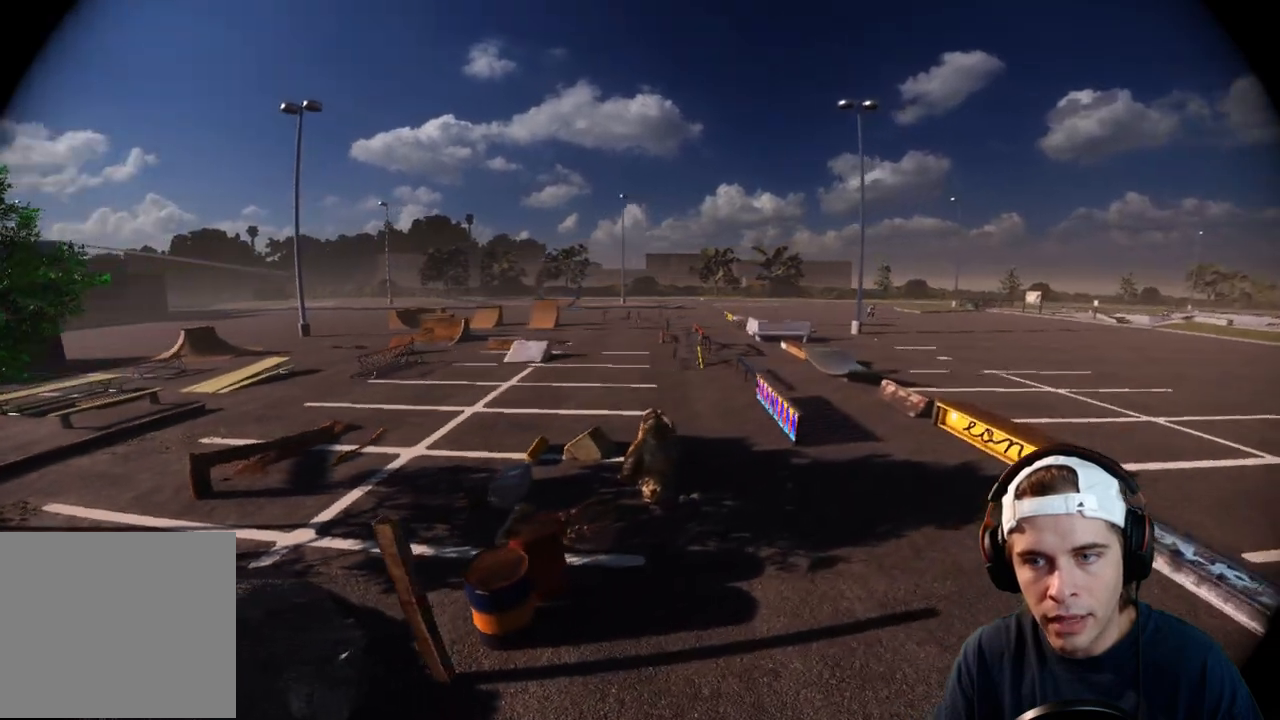
{"dt_ms": 500, "buttons": ["L2"], "left_stick": "up-left", "right_stick": "center", "events": [[200, "L2", "down"], [200, "R2", "up"], [200, "left_stick", "up-left"], [200, "right_stick", "center"]]}
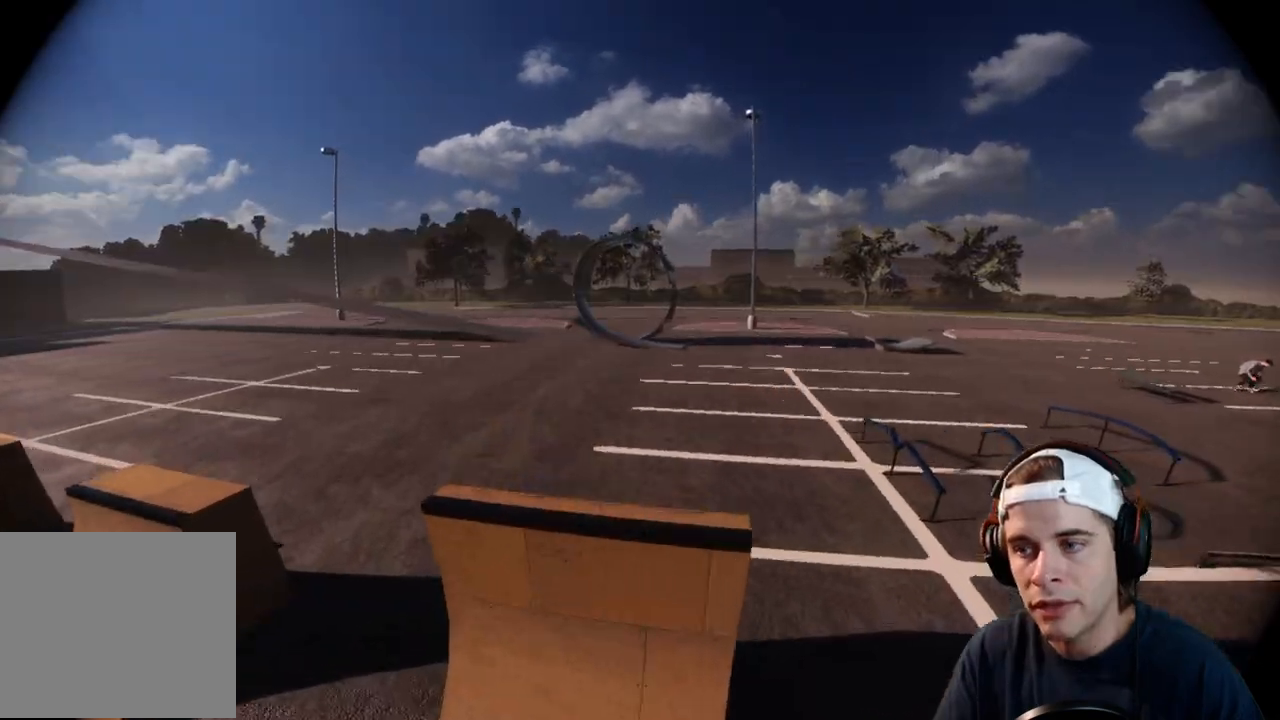
{"dt_ms": 500, "buttons": ["L2"], "left_stick": "up-left", "right_stick": "center", "events": []}
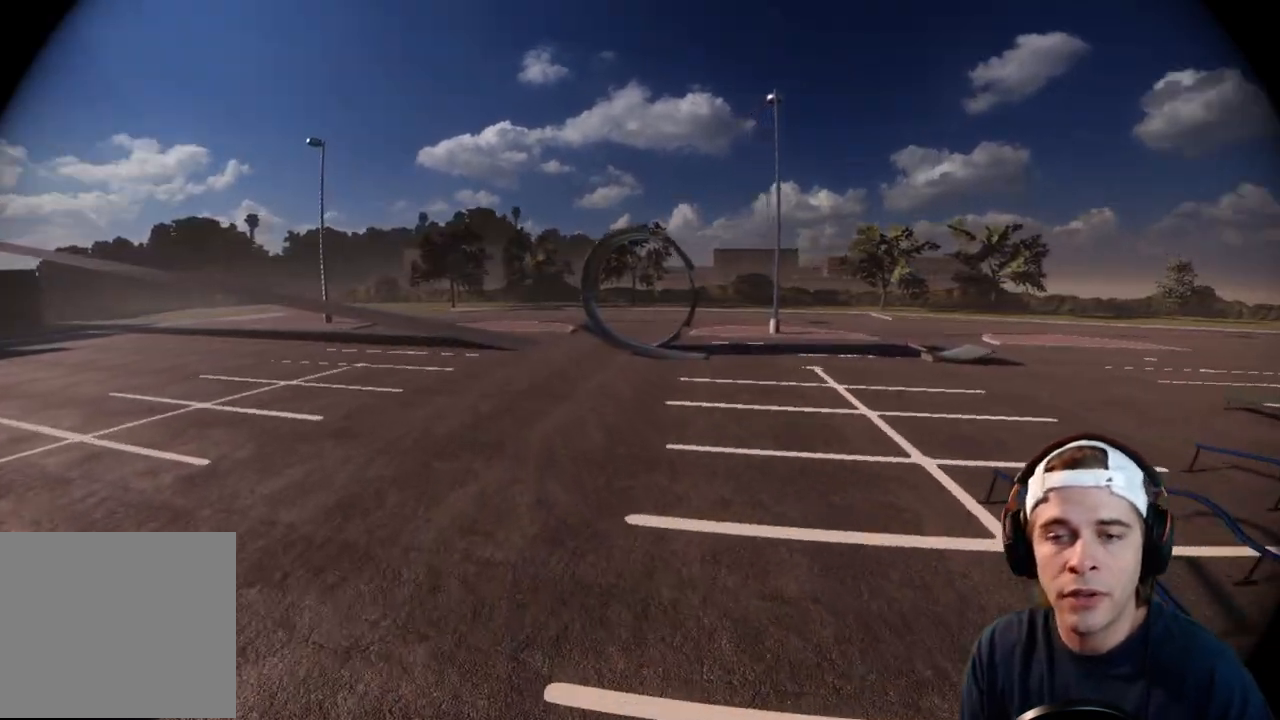
{"dt_ms": 500, "buttons": ["L2"], "left_stick": "up-left", "right_stick": "center", "events": []}
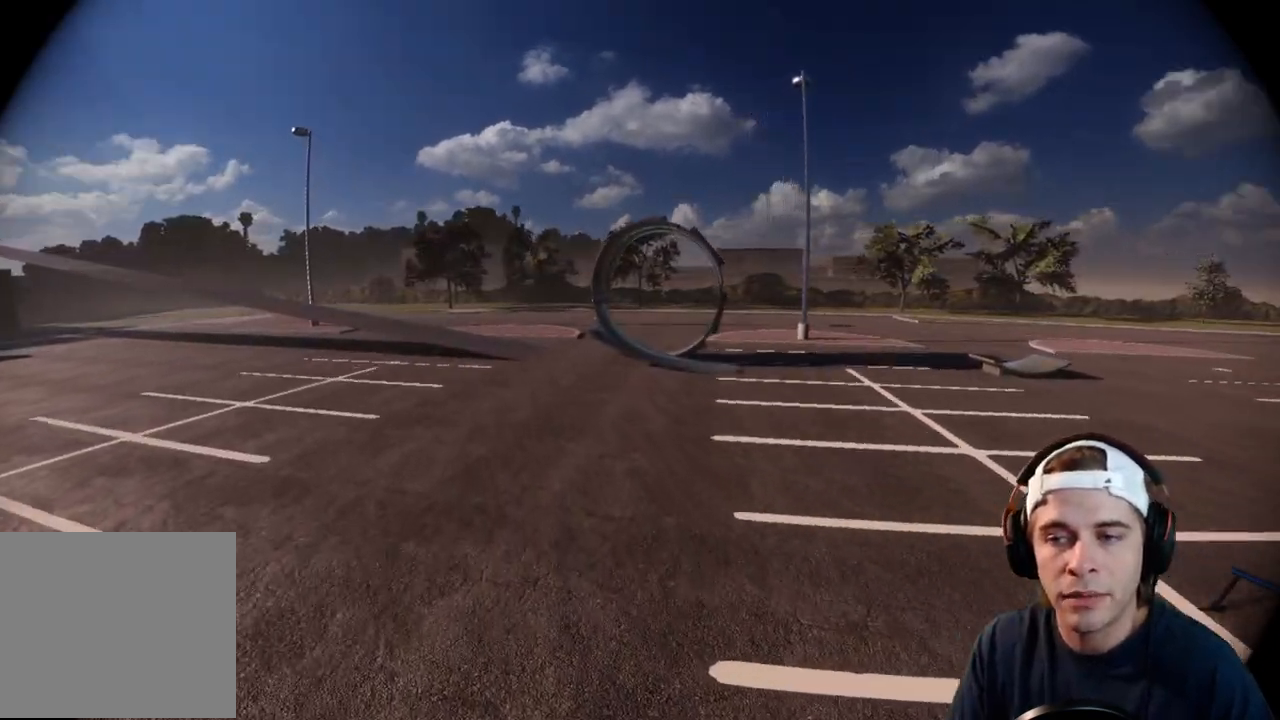
{"dt_ms": 500, "buttons": [], "left_stick": "up-left", "right_stick": "center", "events": [[233, "L2", "up"]]}
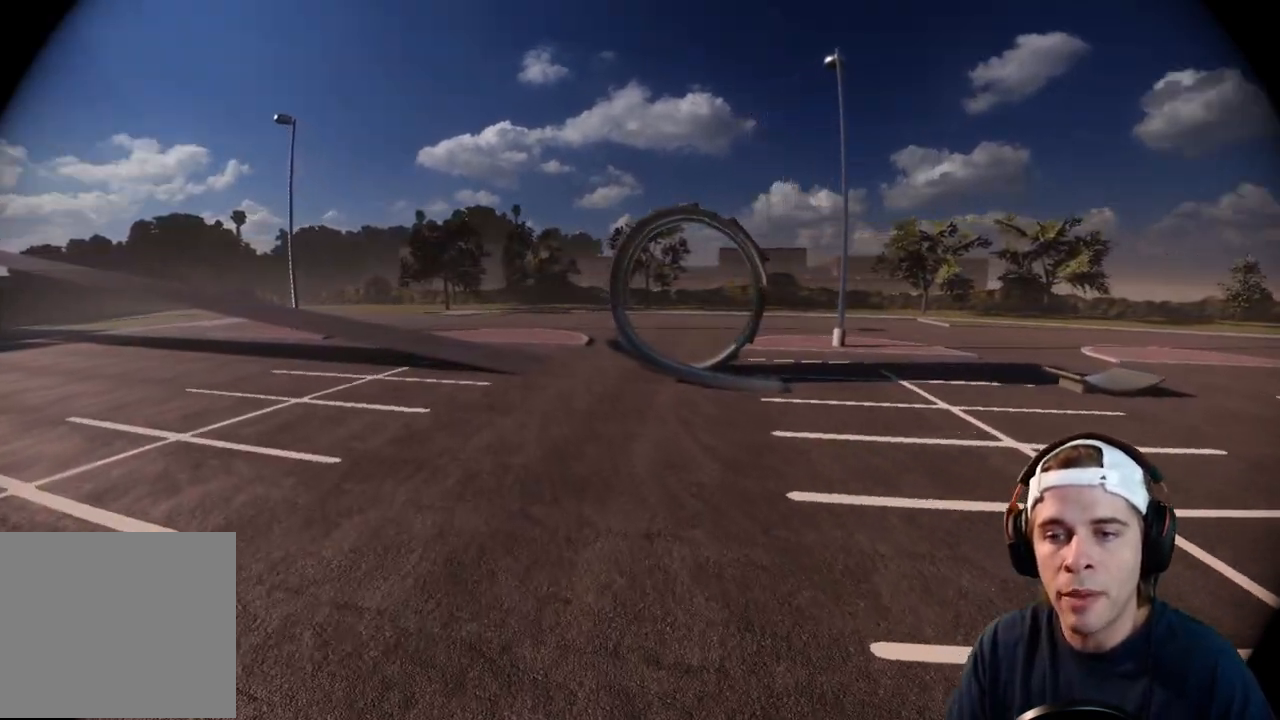
{"dt_ms": 500, "buttons": ["L2"], "left_stick": "up-left", "right_stick": "center", "events": [[300, "L2", "down"]]}
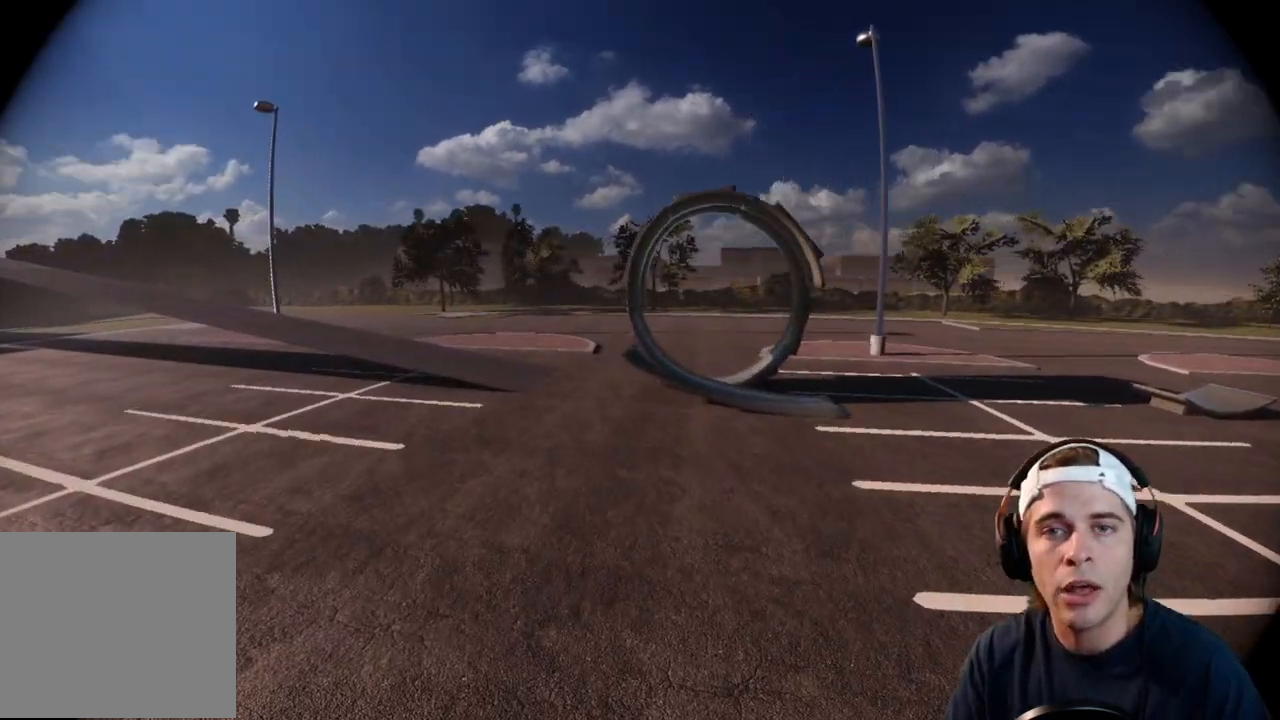
{"dt_ms": 1000, "buttons": ["L2"], "left_stick": "up-left", "right_stick": "right", "events": [[483, "right_stick", "right"]]}
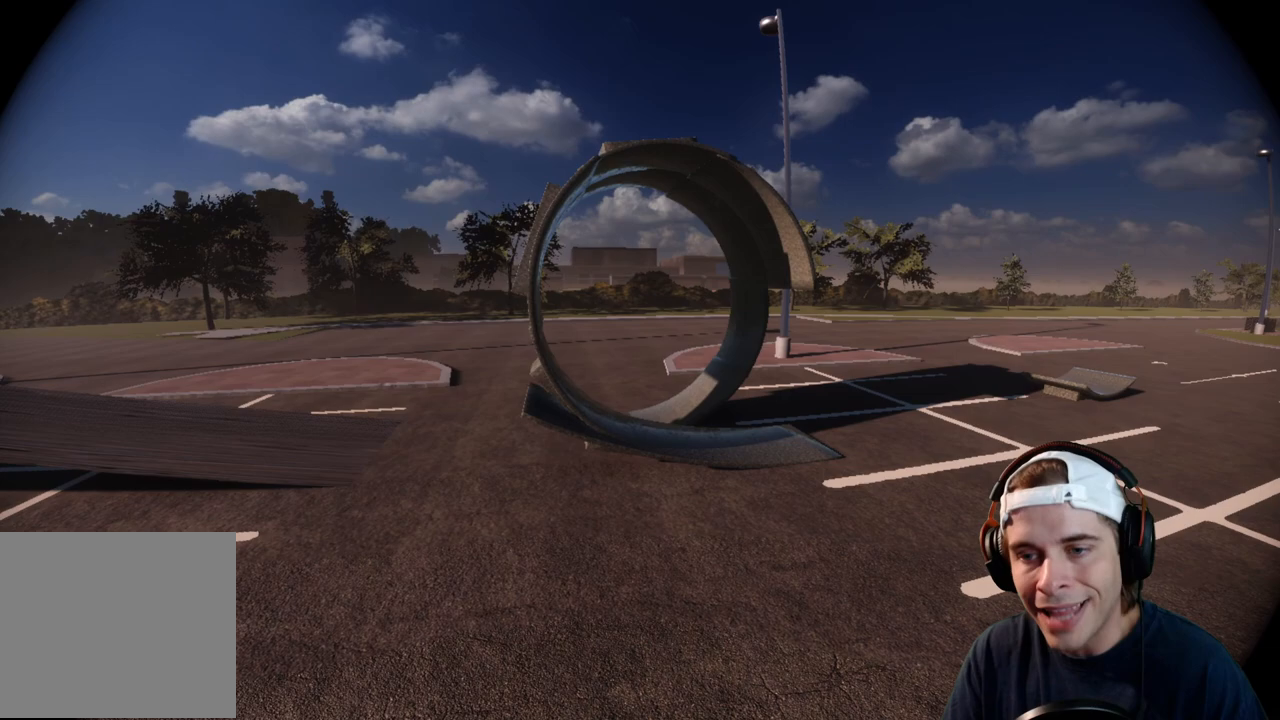
{"dt_ms": 500, "buttons": ["L2"], "left_stick": "center", "right_stick": "center", "events": [[200, "left_stick", "left"], [367, "left_stick", "center"], [367, "right_stick", "center"]]}
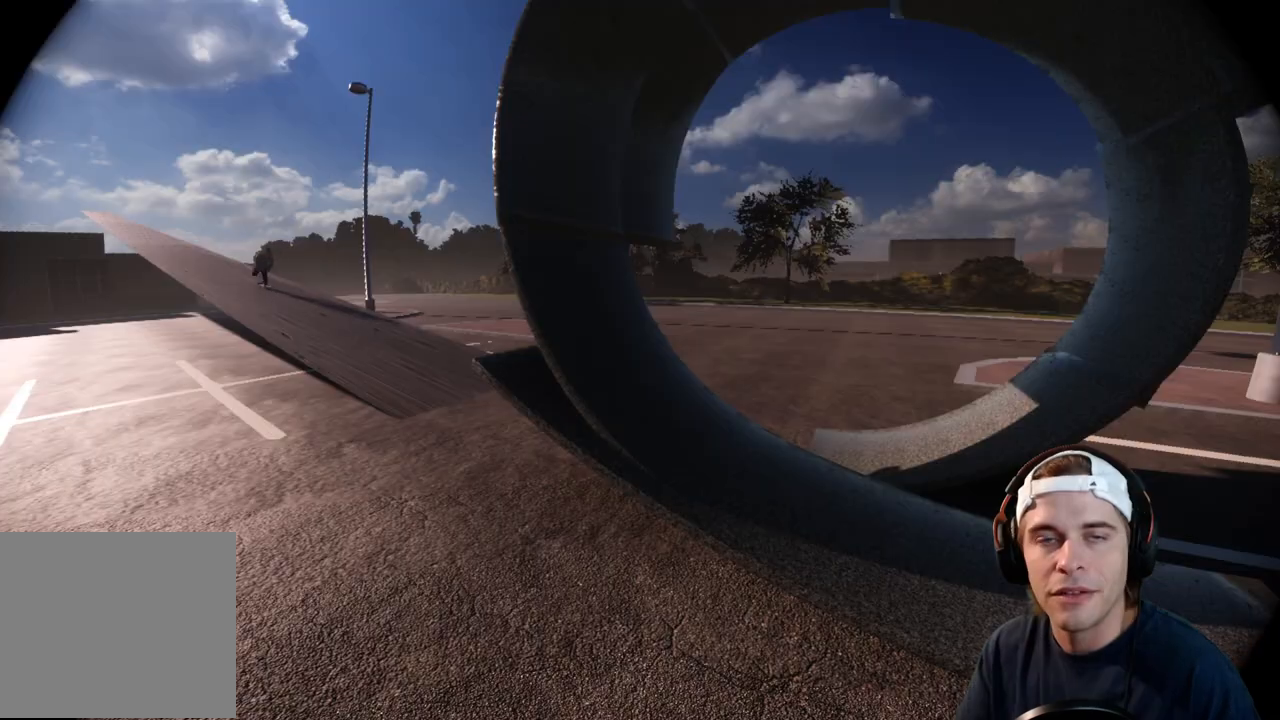
{"dt_ms": 500, "buttons": ["R2"], "left_stick": "center", "right_stick": "center", "events": [[133, "L2", "up"], [233, "R2", "down"]]}
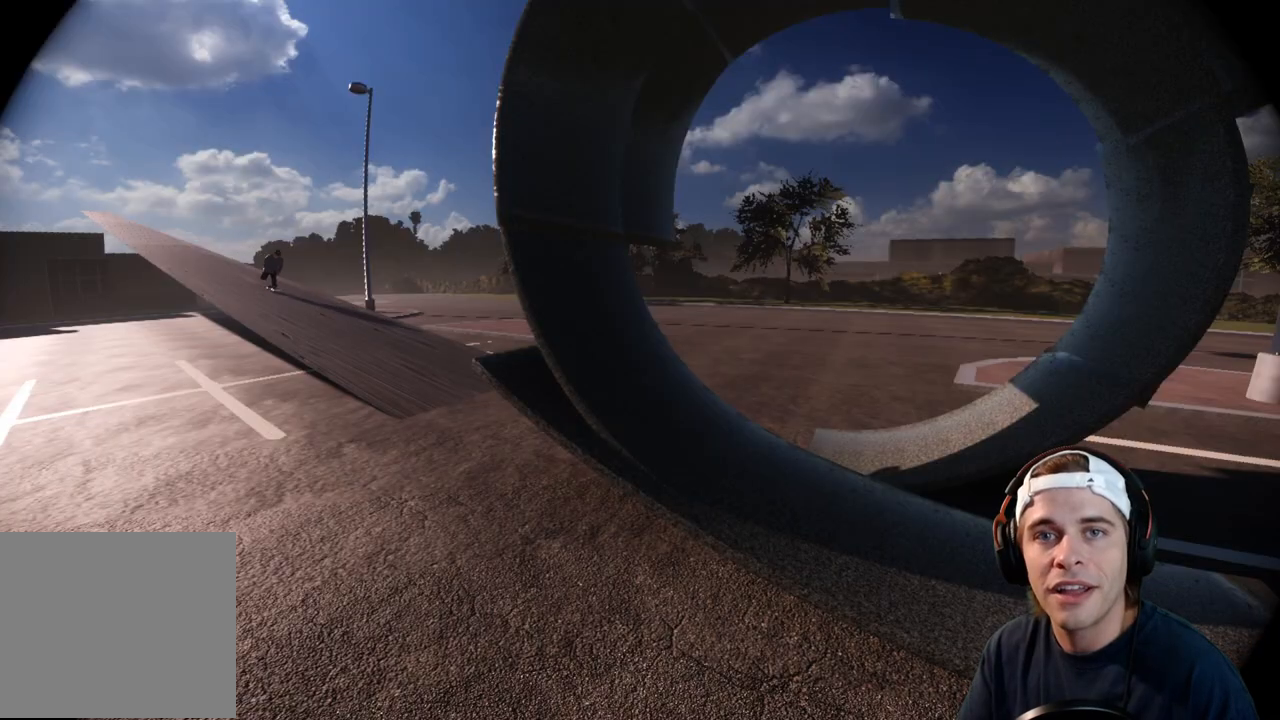
{"dt_ms": 500, "buttons": ["R2"], "left_stick": "center", "right_stick": "center", "events": []}
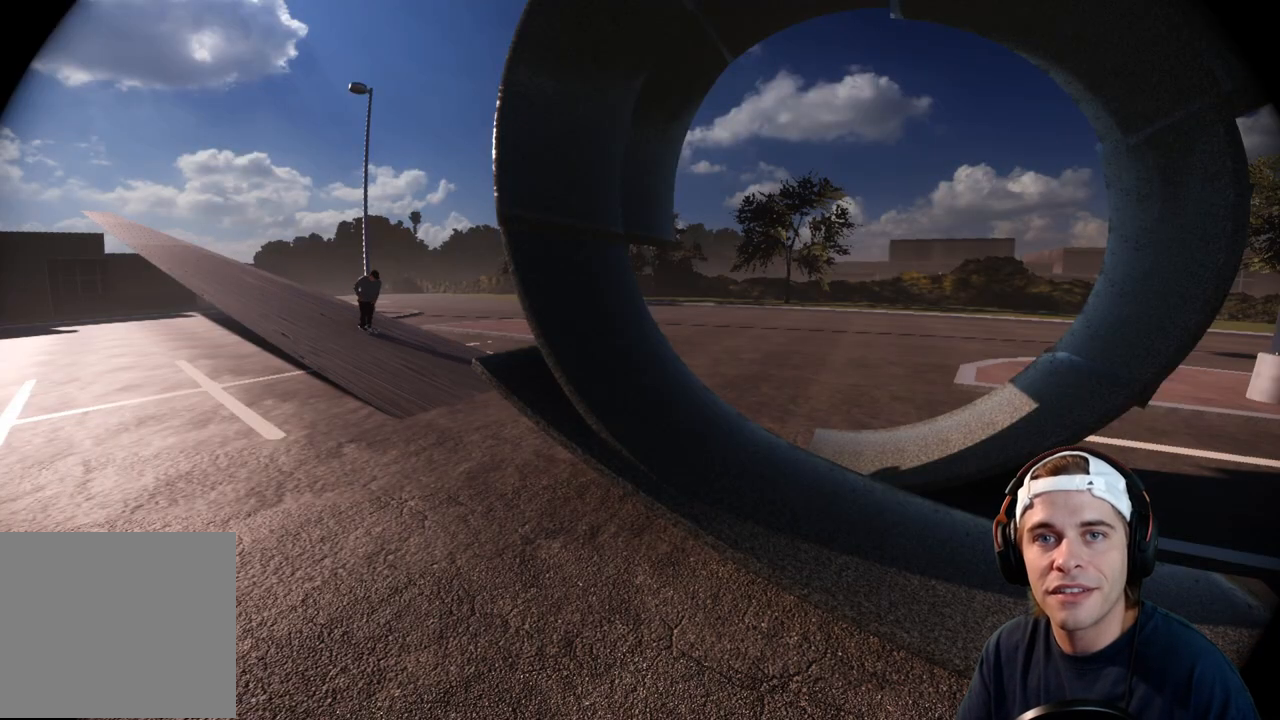
{"dt_ms": 500, "buttons": ["R2"], "left_stick": "center", "right_stick": "center", "events": []}
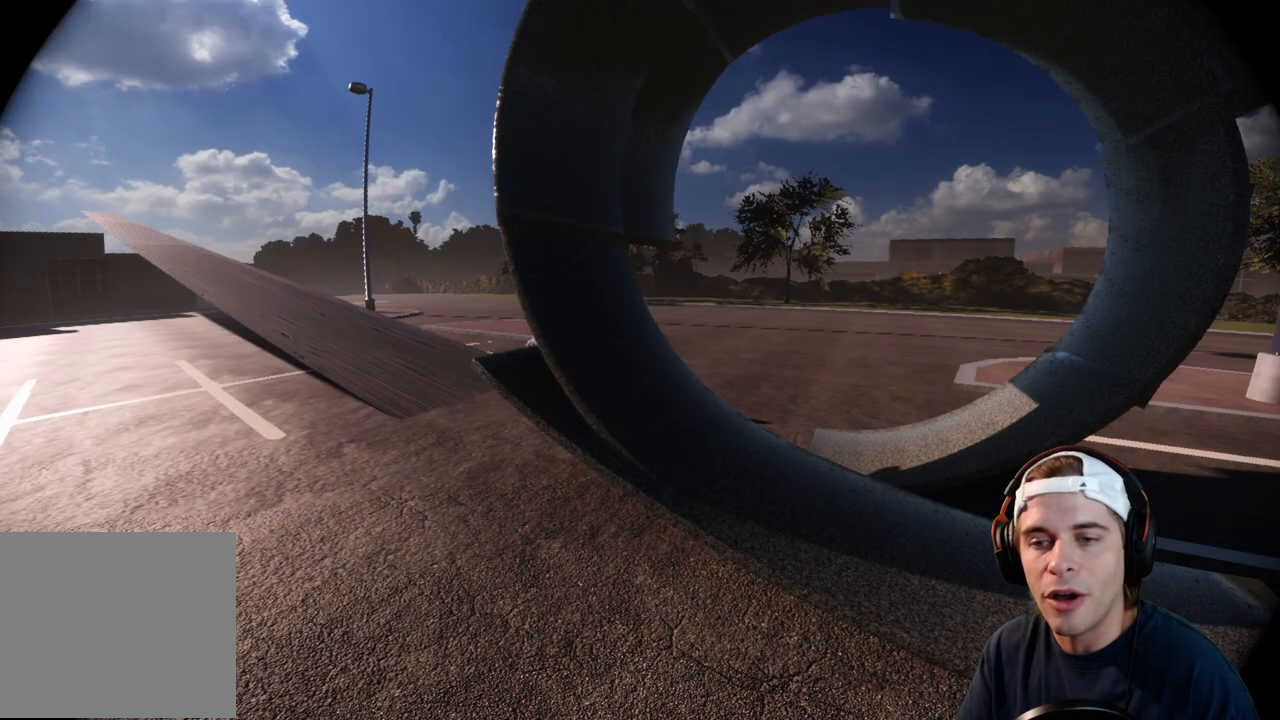
{"dt_ms": 500, "buttons": ["R2"], "left_stick": "center", "right_stick": "center", "events": []}
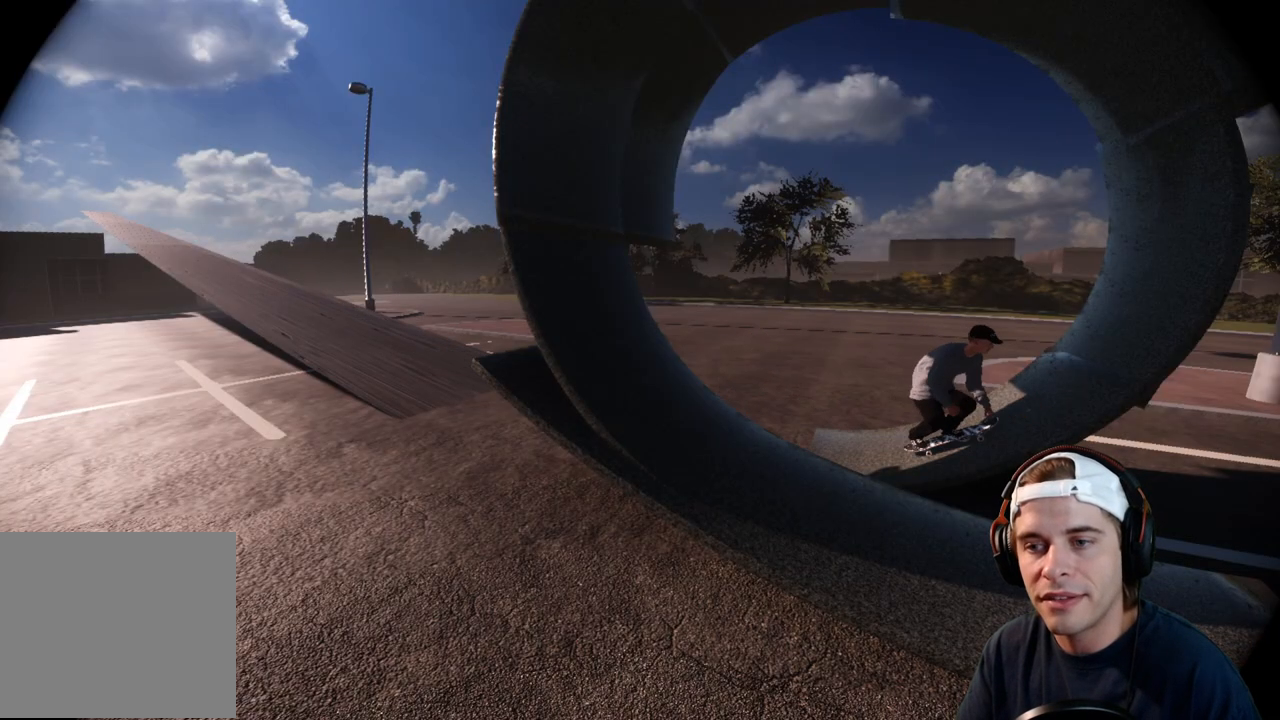
{"dt_ms": 500, "buttons": ["R2"], "left_stick": "center", "right_stick": "center", "events": []}
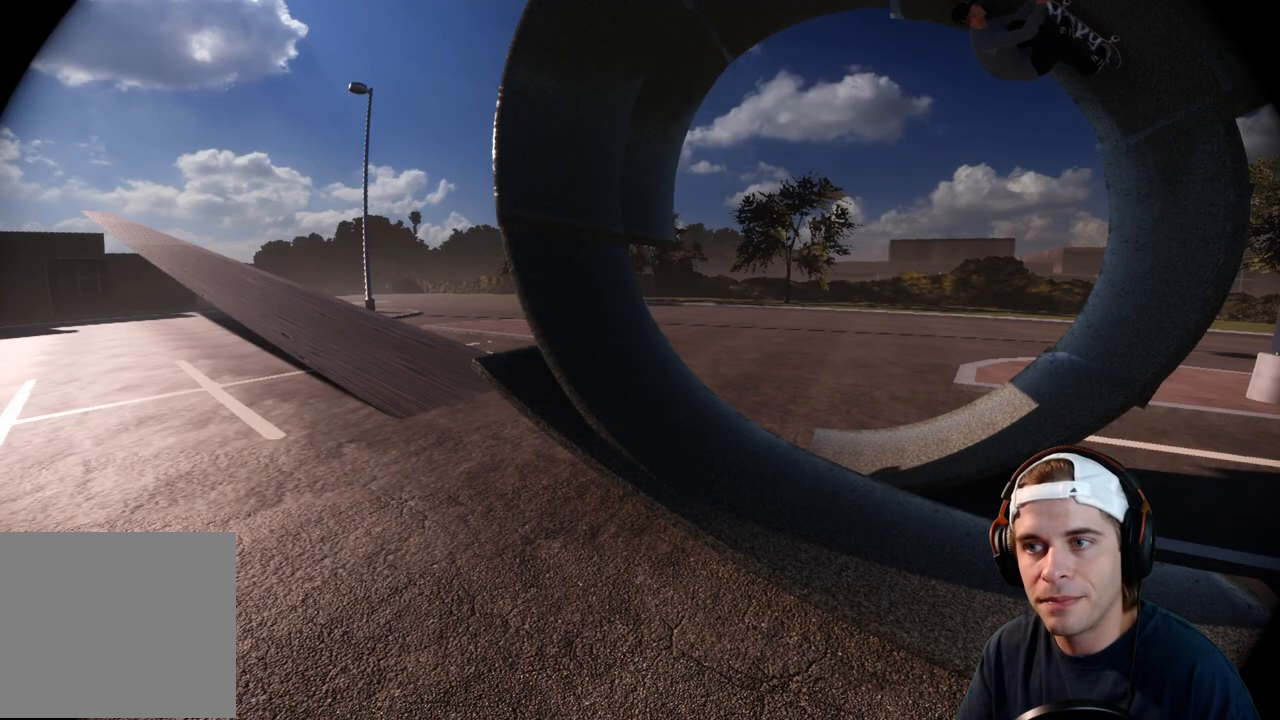
{"dt_ms": 500, "buttons": ["R2"], "left_stick": "center", "right_stick": "center", "events": []}
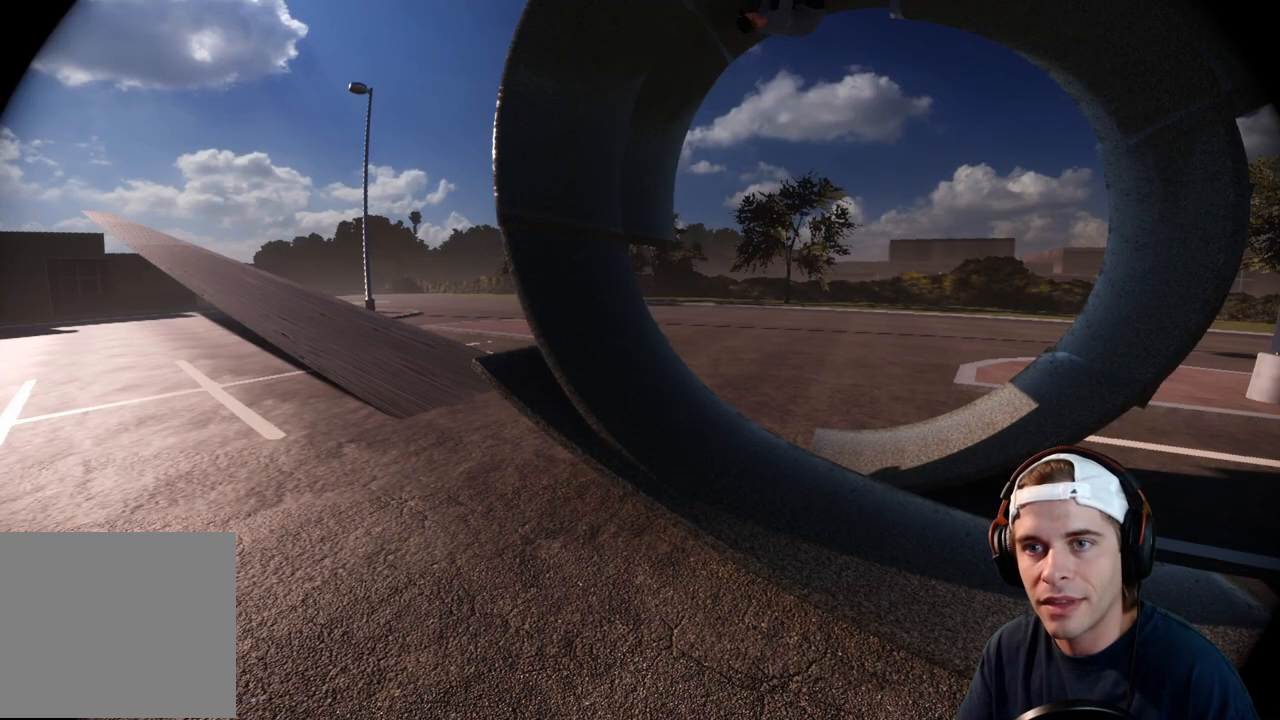
{"dt_ms": 500, "buttons": ["R2"], "left_stick": "center", "right_stick": "center", "events": []}
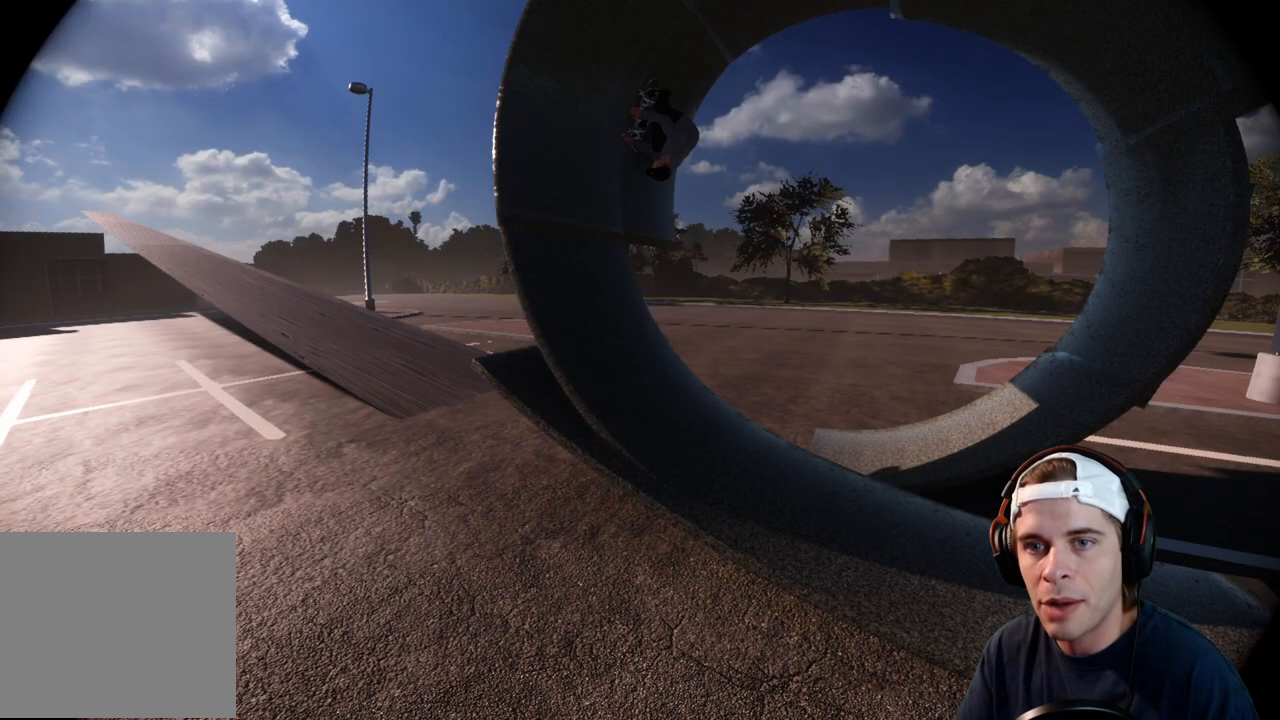
{"dt_ms": 500, "buttons": ["R2"], "left_stick": "center", "right_stick": "center", "events": []}
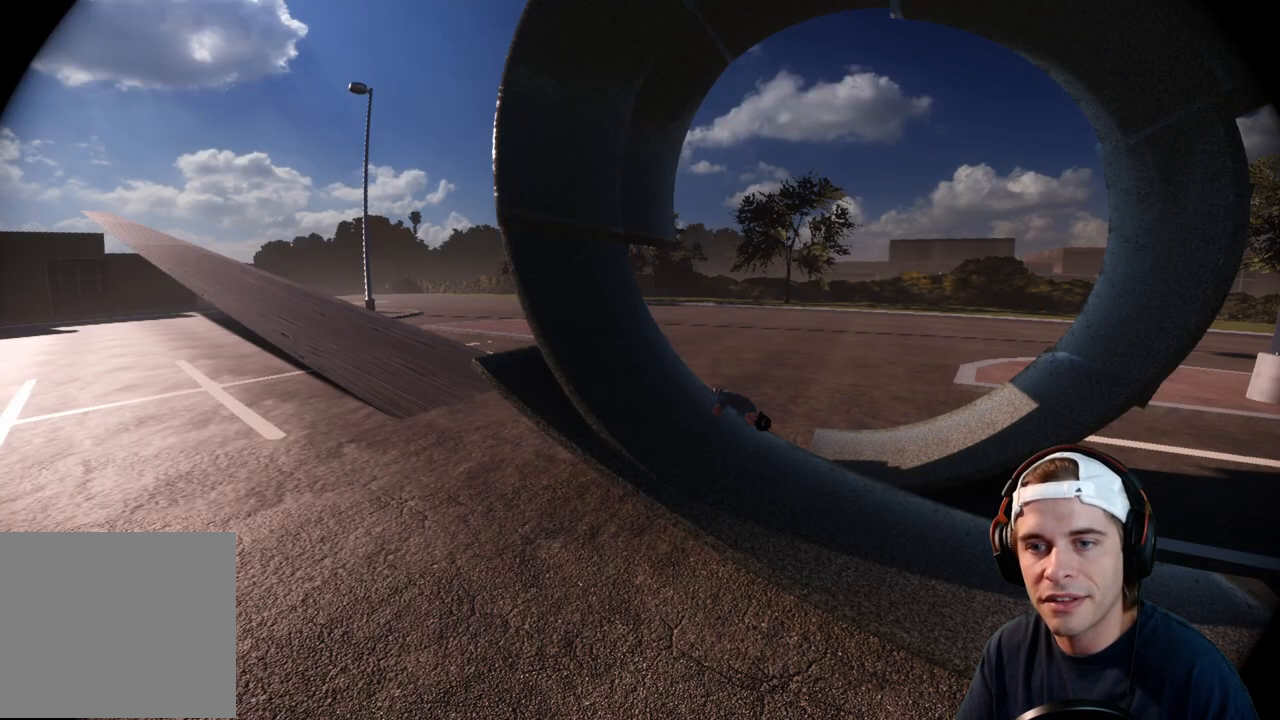
{"dt_ms": 500, "buttons": ["R2"], "left_stick": "center", "right_stick": "center", "events": []}
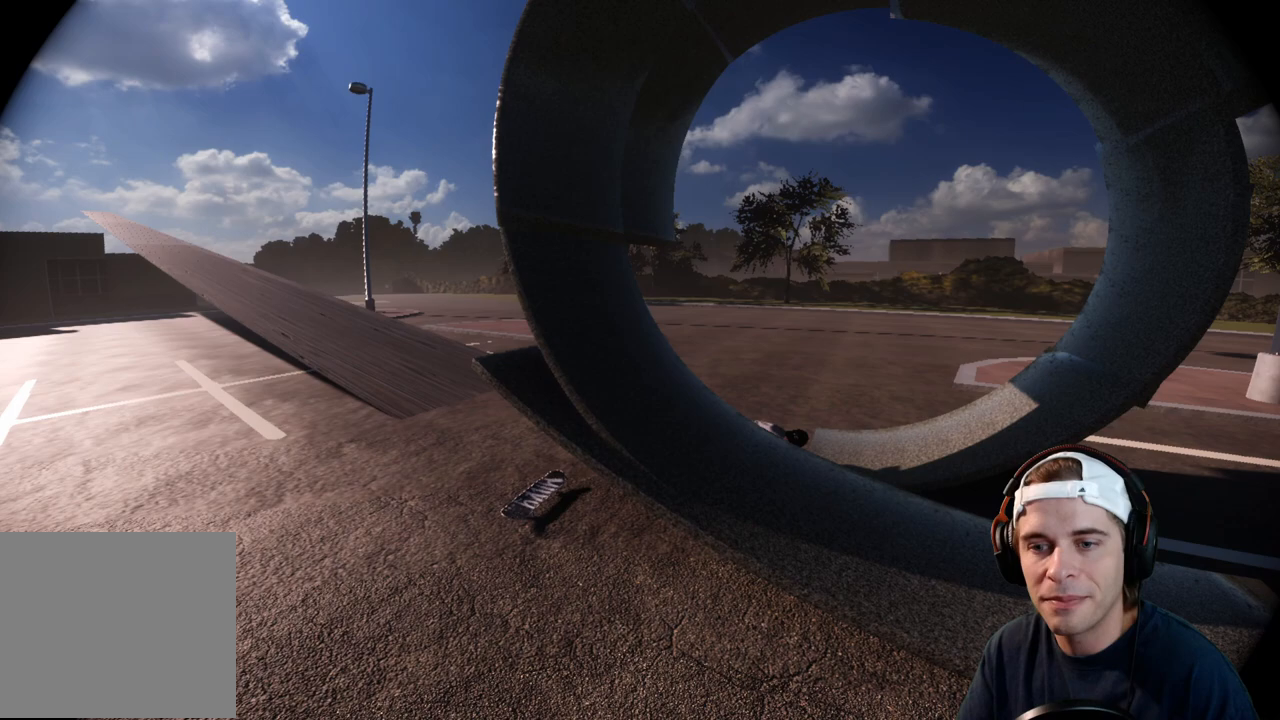
{"dt_ms": 500, "buttons": ["R2"], "left_stick": "center", "right_stick": "center", "events": []}
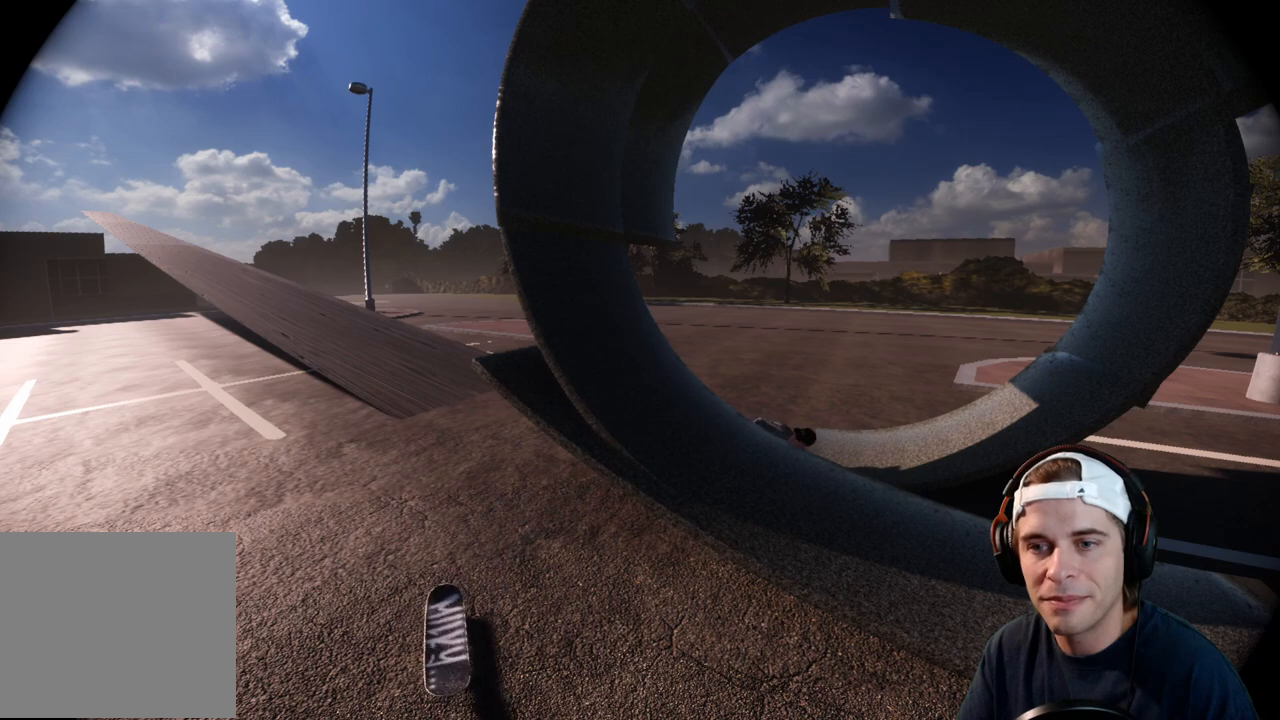
{"dt_ms": 500, "buttons": ["R2"], "left_stick": "center", "right_stick": "center", "events": []}
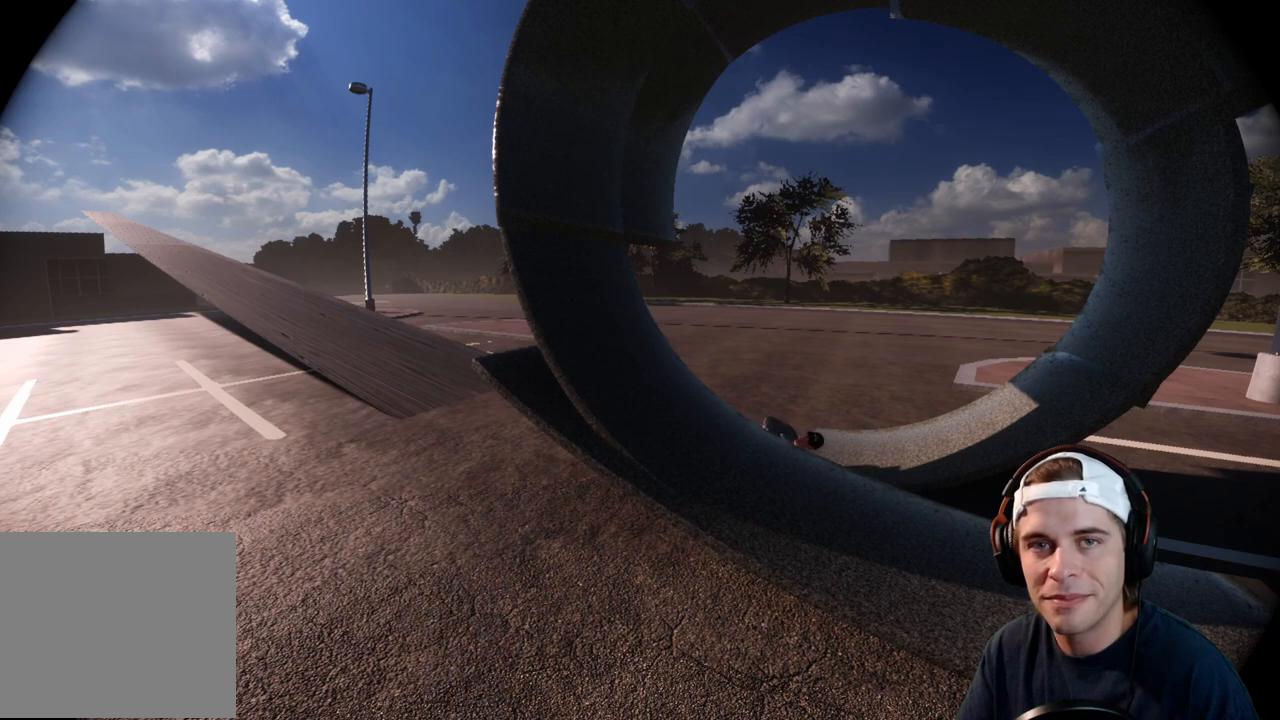
{"dt_ms": 500, "buttons": ["R2"], "left_stick": "center", "right_stick": "center", "events": []}